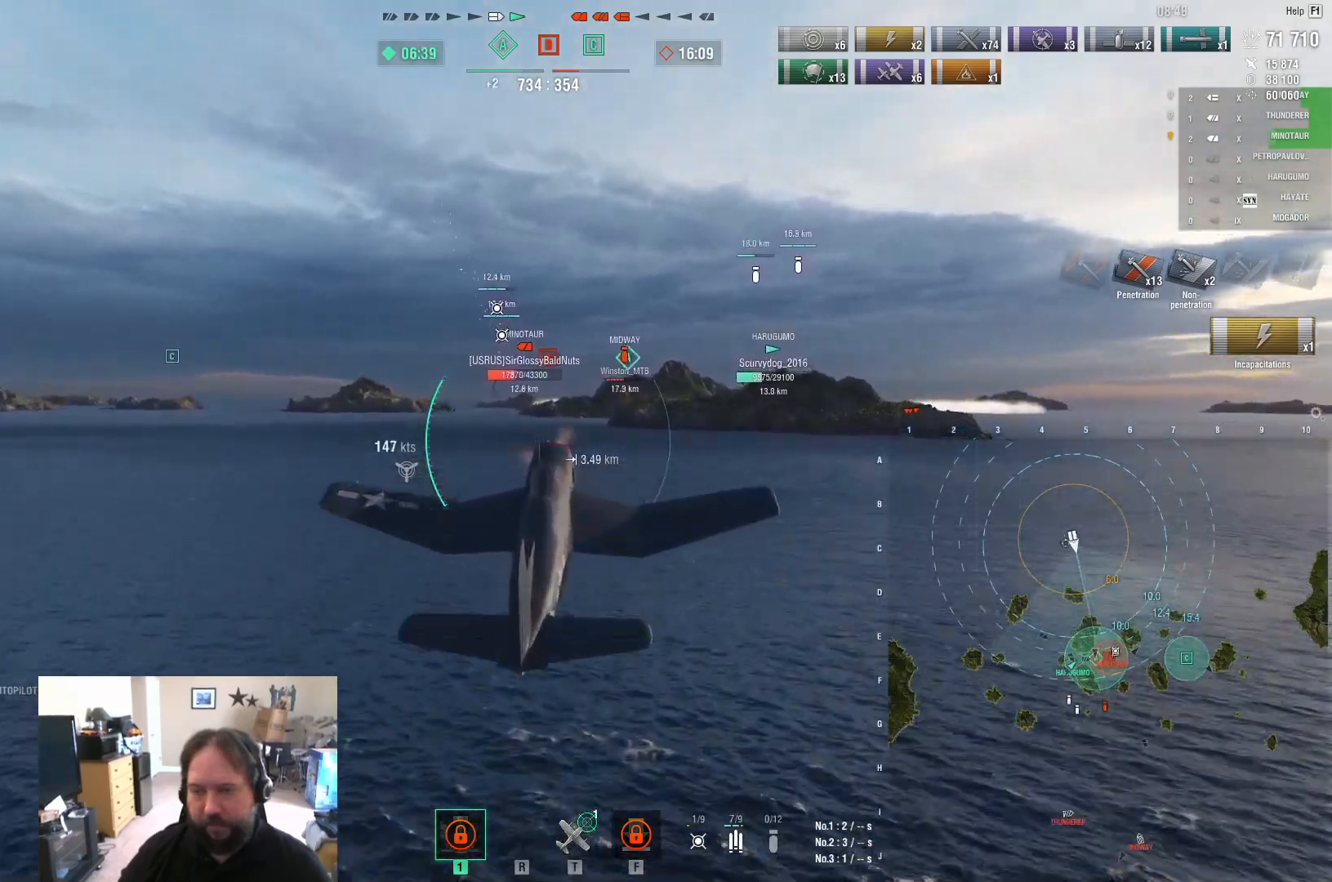
Gameplay with keyboard and mouse; each line is a JSON object with the keys and mouse buttons held at the frame after it. "events" lists presses ("down") and releases ("up") of "1", "2", "3", "4", "5", "a", "alt", "c", "caps_lock", "ctrl", "d", "e", "f", "g", "q", "r", "s", "shift", "space", "t", "tab", "v", "w", "x", "z", "mouse_left", "mouse_wheel" and "mouse_right" between this image and that frame as [ms after this image, input, new state], when the widget could be followed in between. "mouse_left", "mouse_wheel", "mouse_right" = the "left", "wheel", "right" buttons of the "mouse" list. No other keys are recorded. "wheel" means that the mouse wheel is clicked or scrolled. "mouse_move" is the direction in which the mouse moves at that frame (one of eight, or "still"), when it could be read.
{"keys": ["w"], "mouse": [], "mouse_move": "still", "events": []}
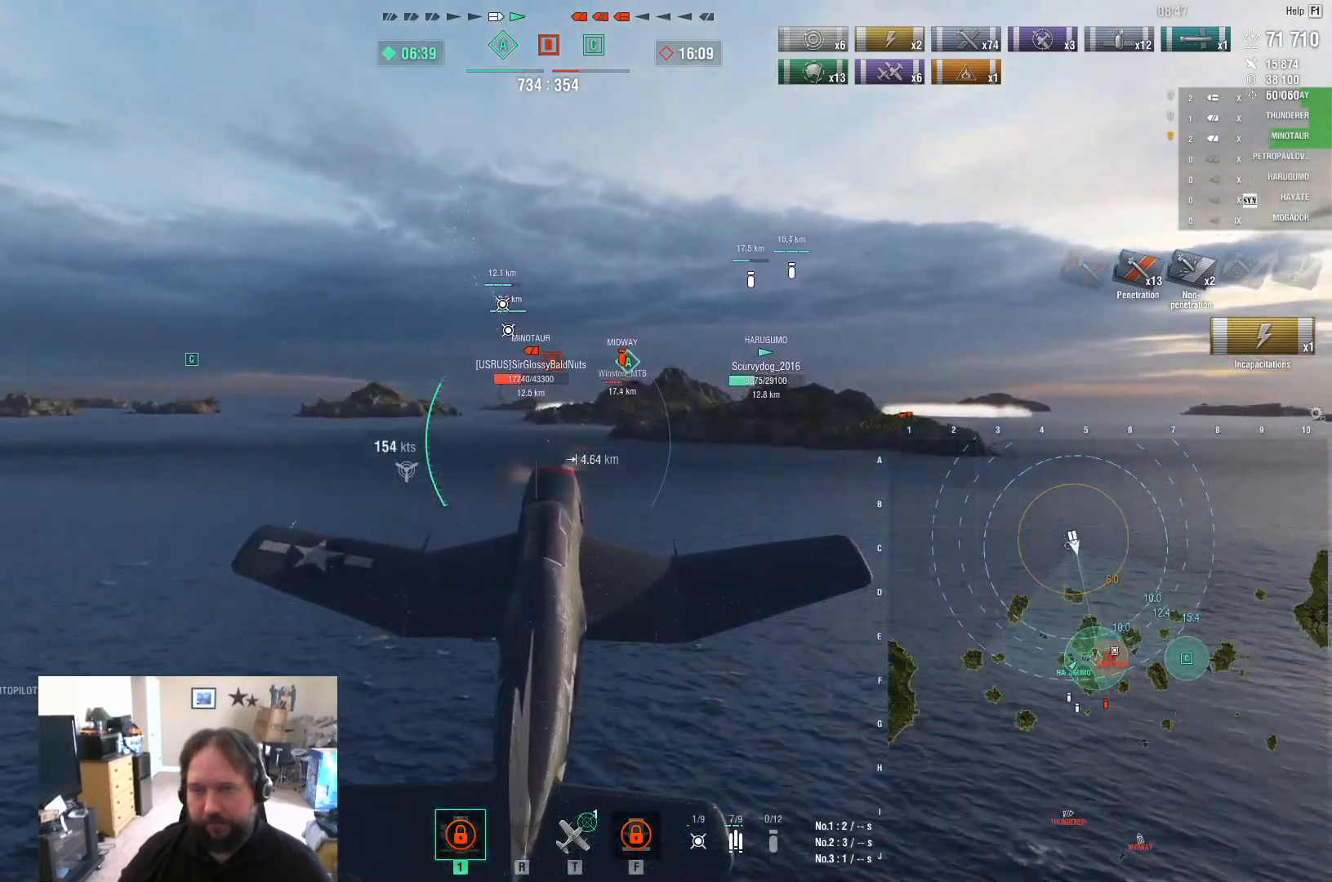
{"keys": ["w"], "mouse": [], "mouse_move": "still", "events": []}
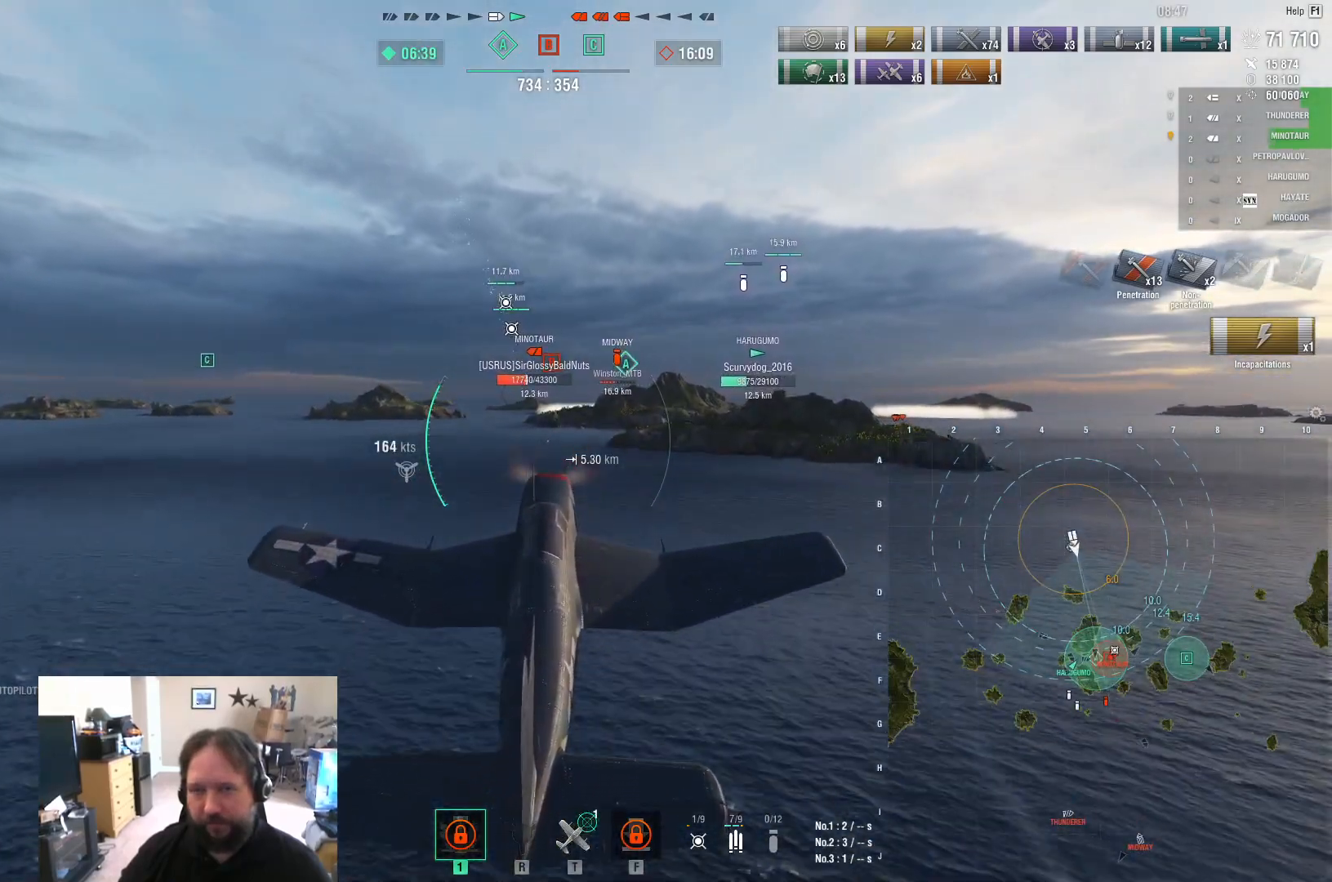
{"keys": ["w"], "mouse": [], "mouse_move": "still", "events": []}
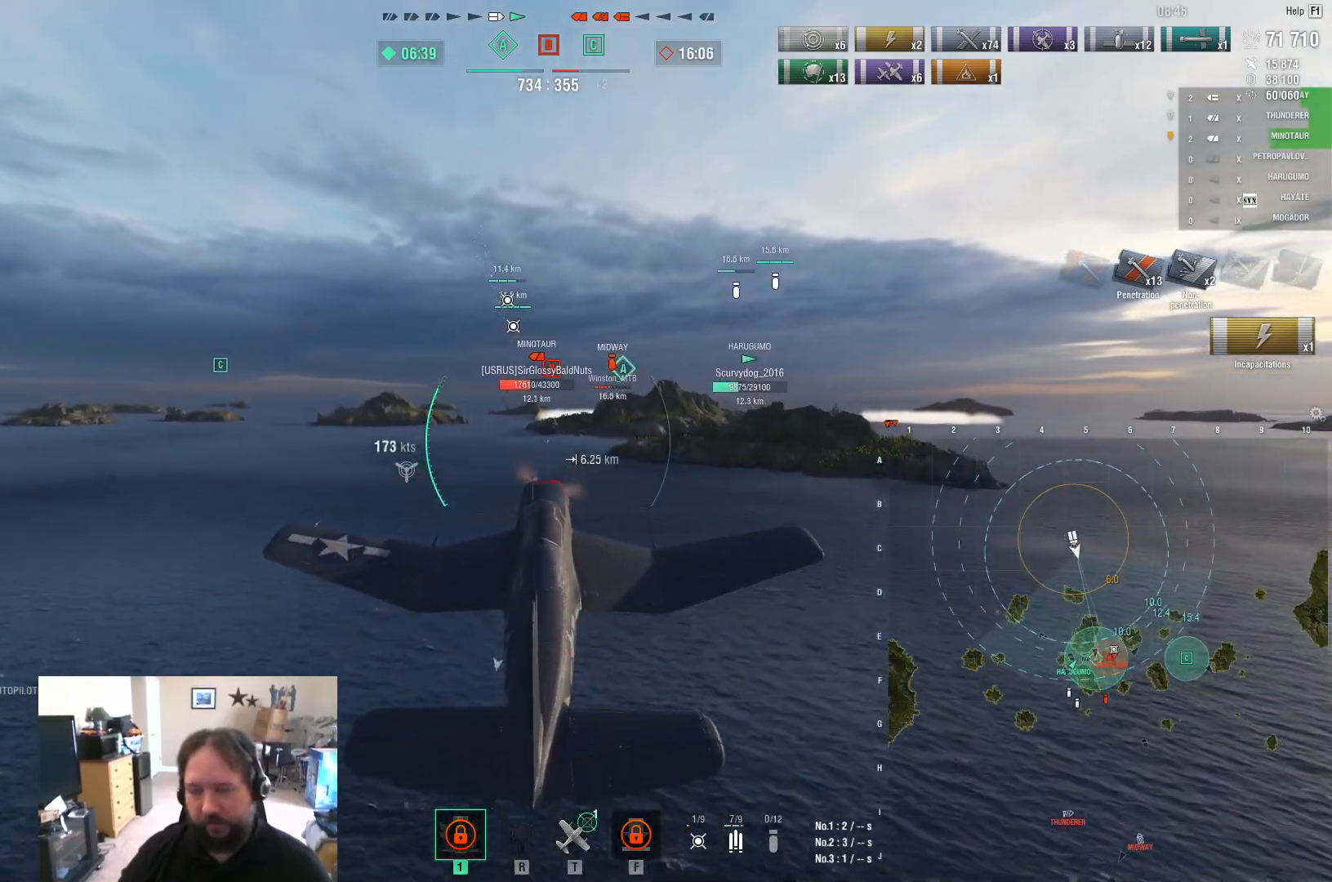
{"keys": ["w"], "mouse": [], "mouse_move": "still", "events": []}
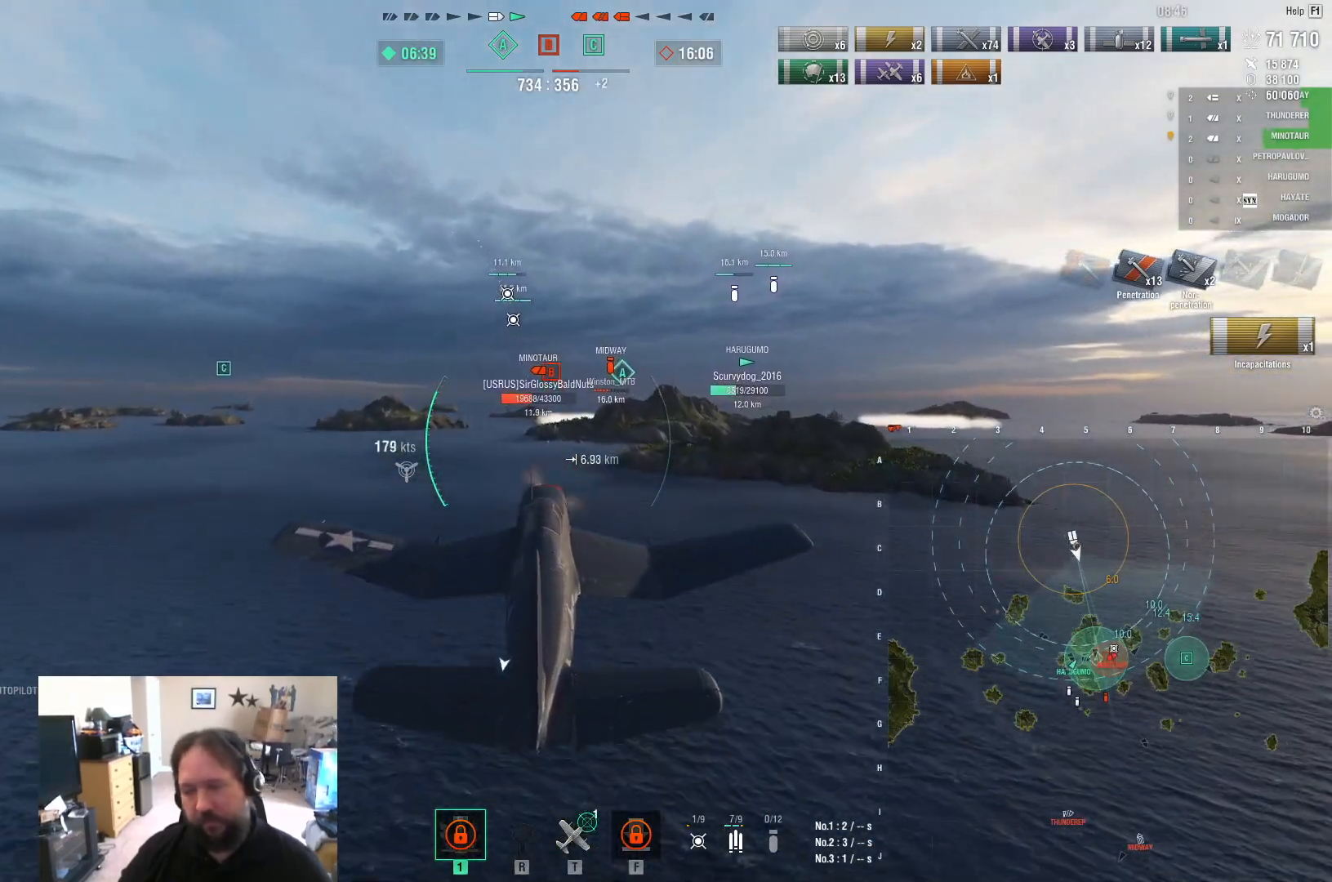
{"keys": ["w"], "mouse": [], "mouse_move": "still", "events": []}
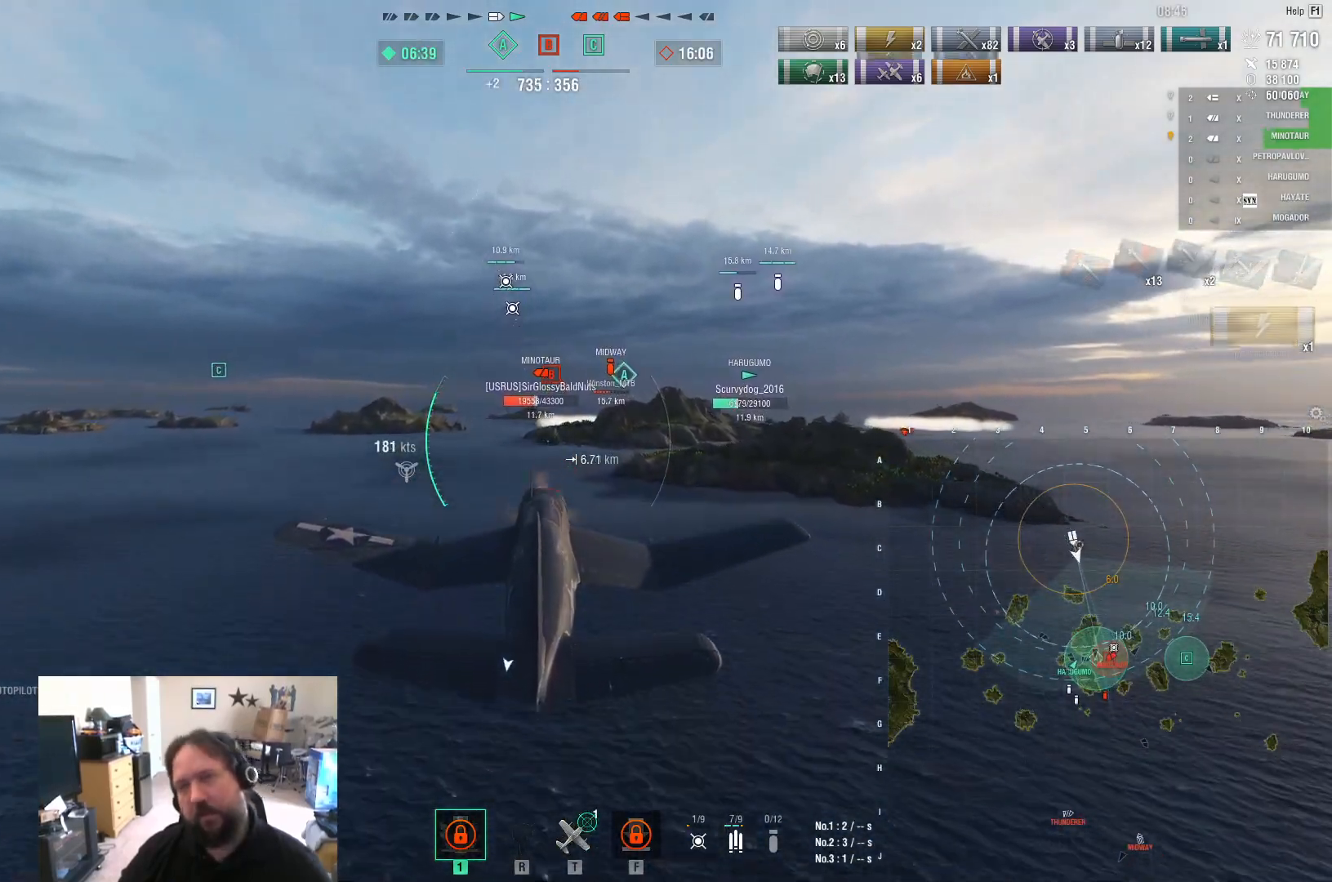
{"keys": ["w"], "mouse": [], "mouse_move": "still", "events": []}
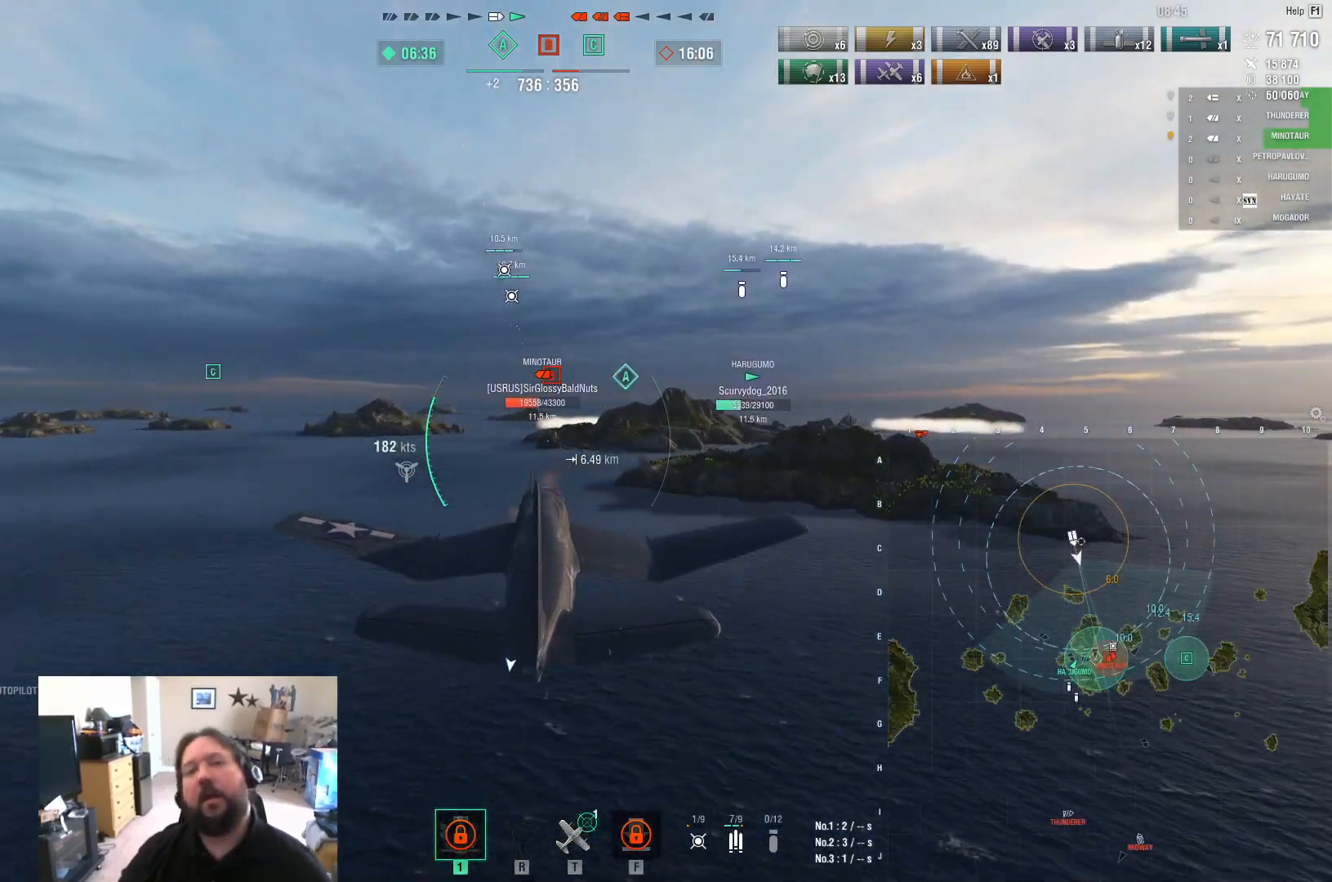
{"keys": ["w"], "mouse": [], "mouse_move": "still", "events": []}
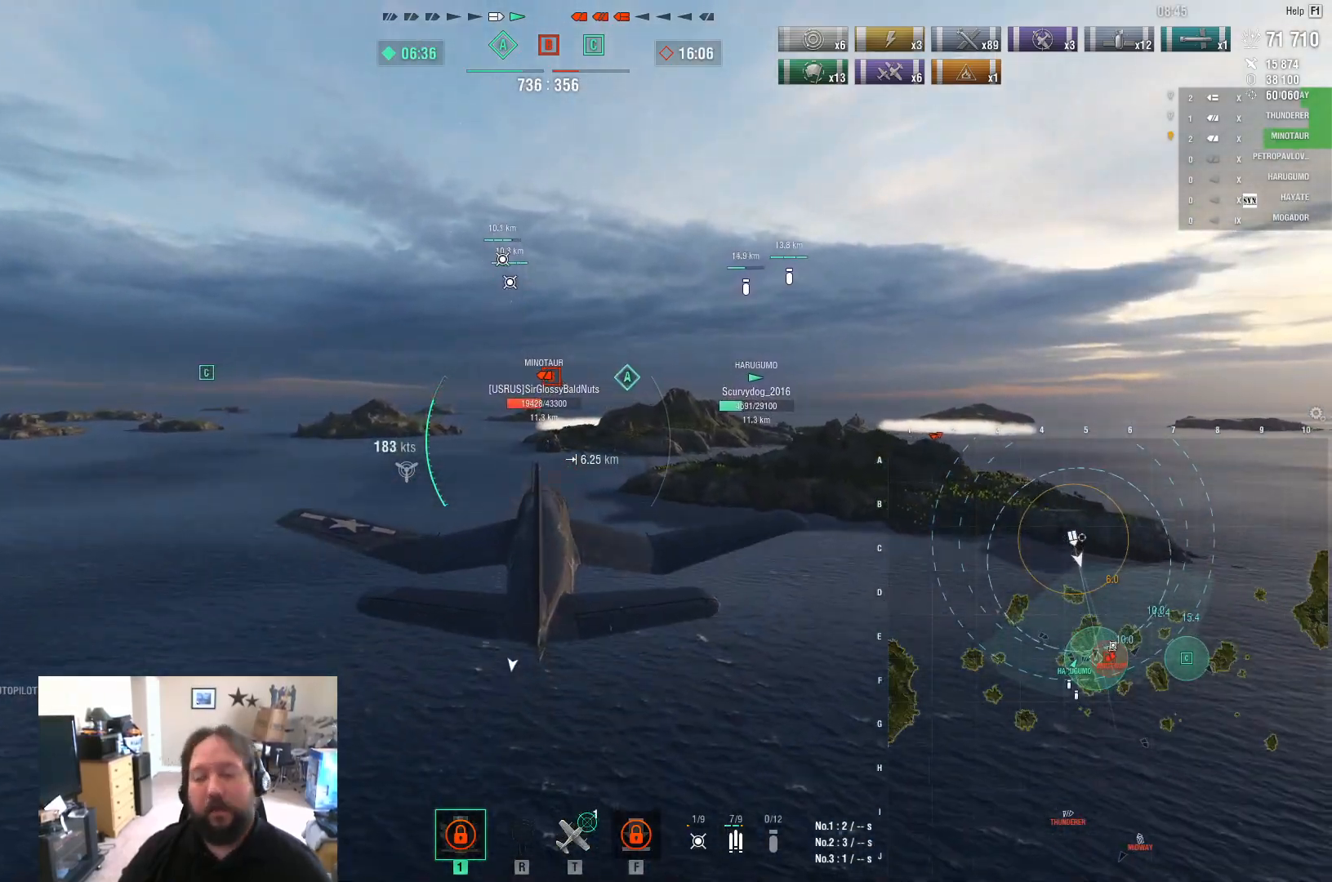
{"keys": ["w"], "mouse": [], "mouse_move": "still", "events": []}
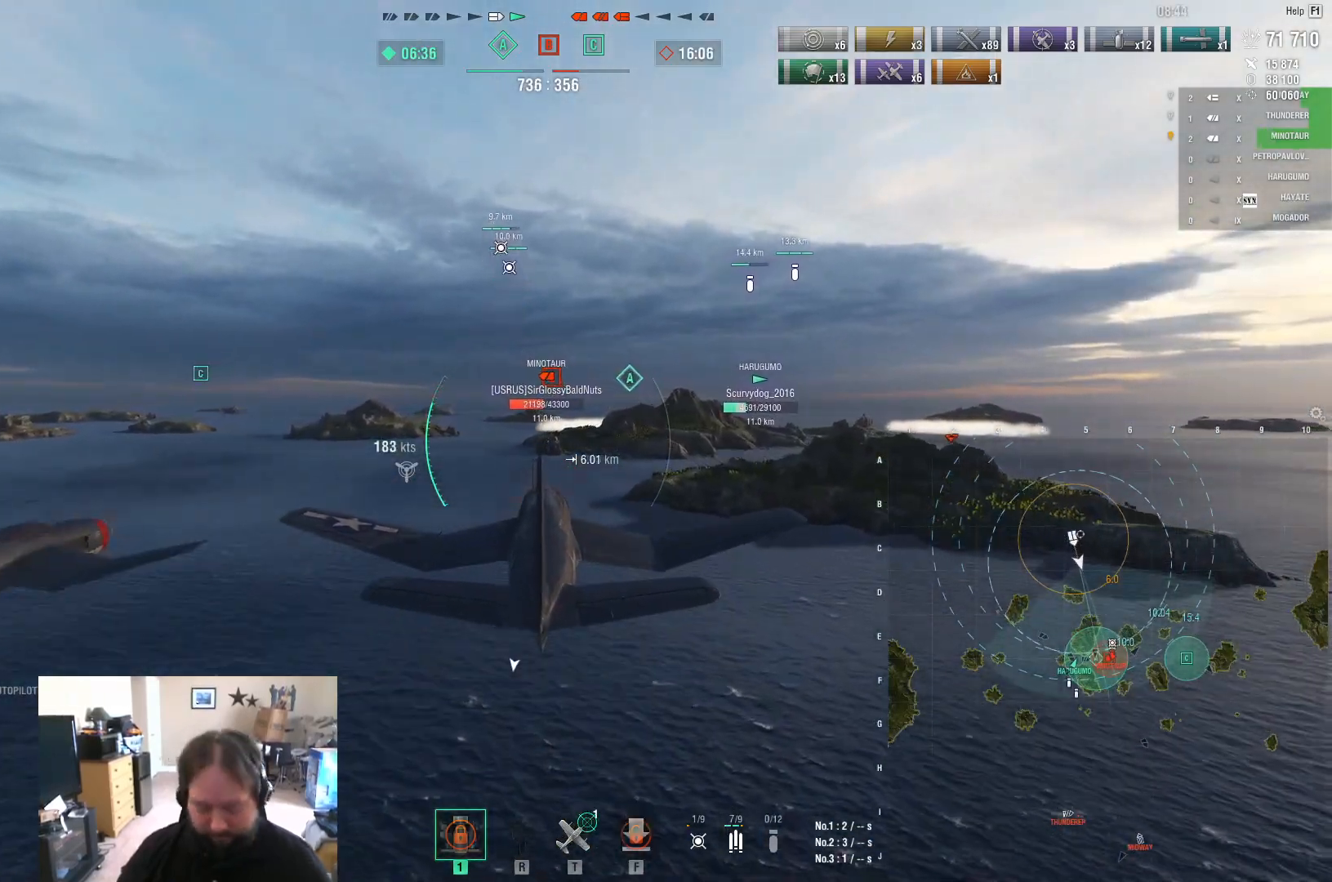
{"keys": ["w"], "mouse": [], "mouse_move": "still", "events": []}
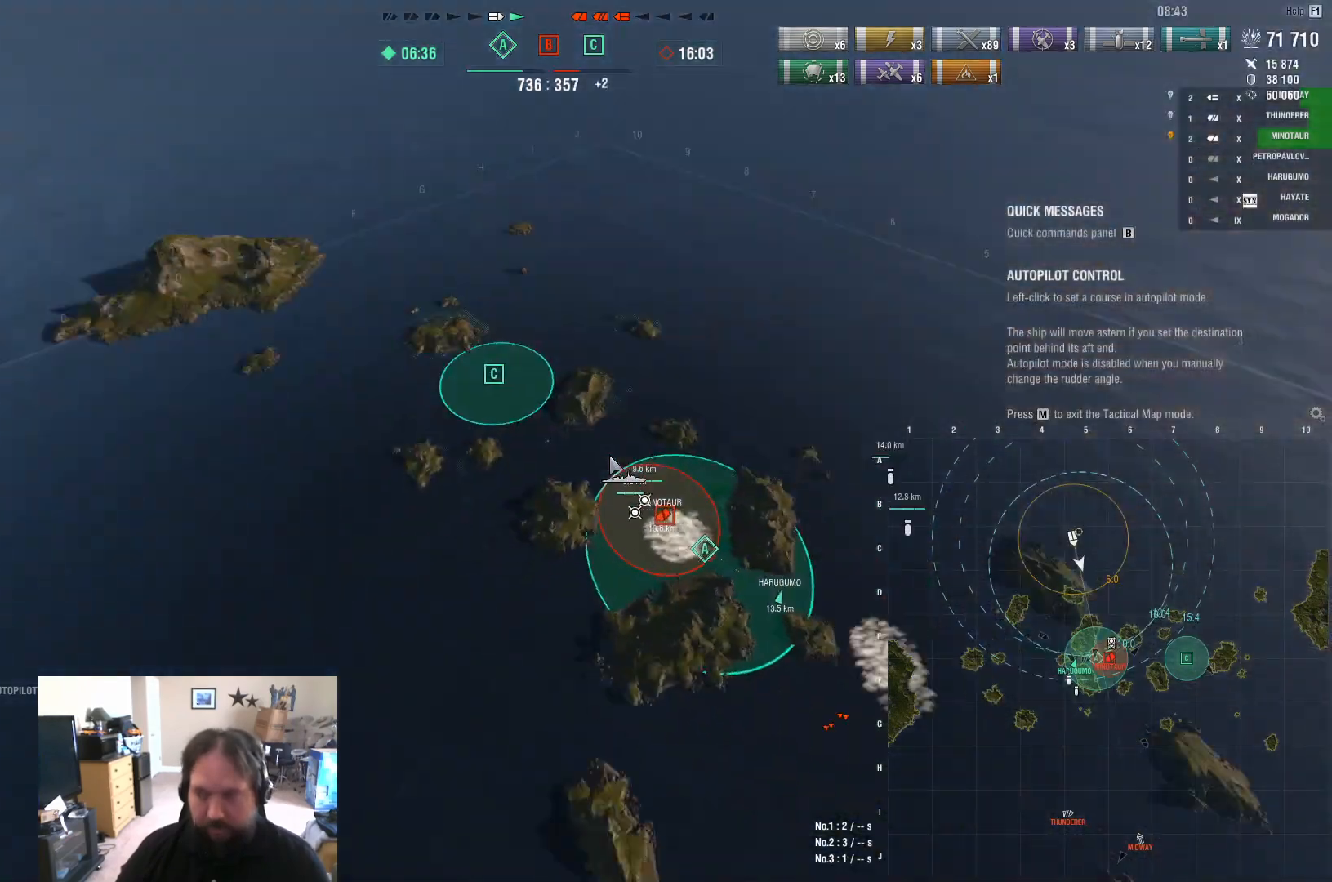
{"keys": [], "mouse": [], "mouse_move": "up", "events": [[183, "w", "up"]]}
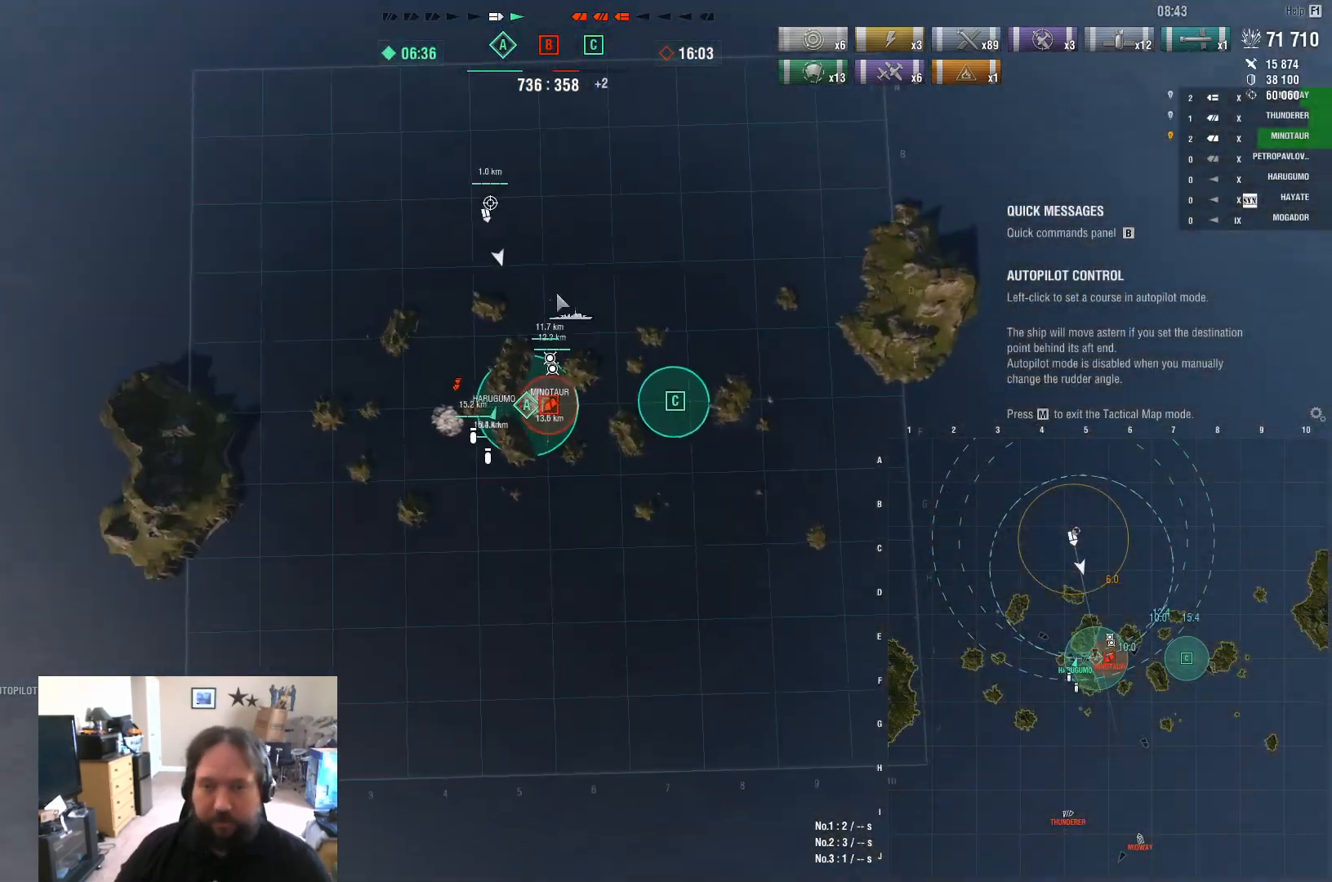
{"keys": [], "mouse": [], "mouse_move": "still", "events": []}
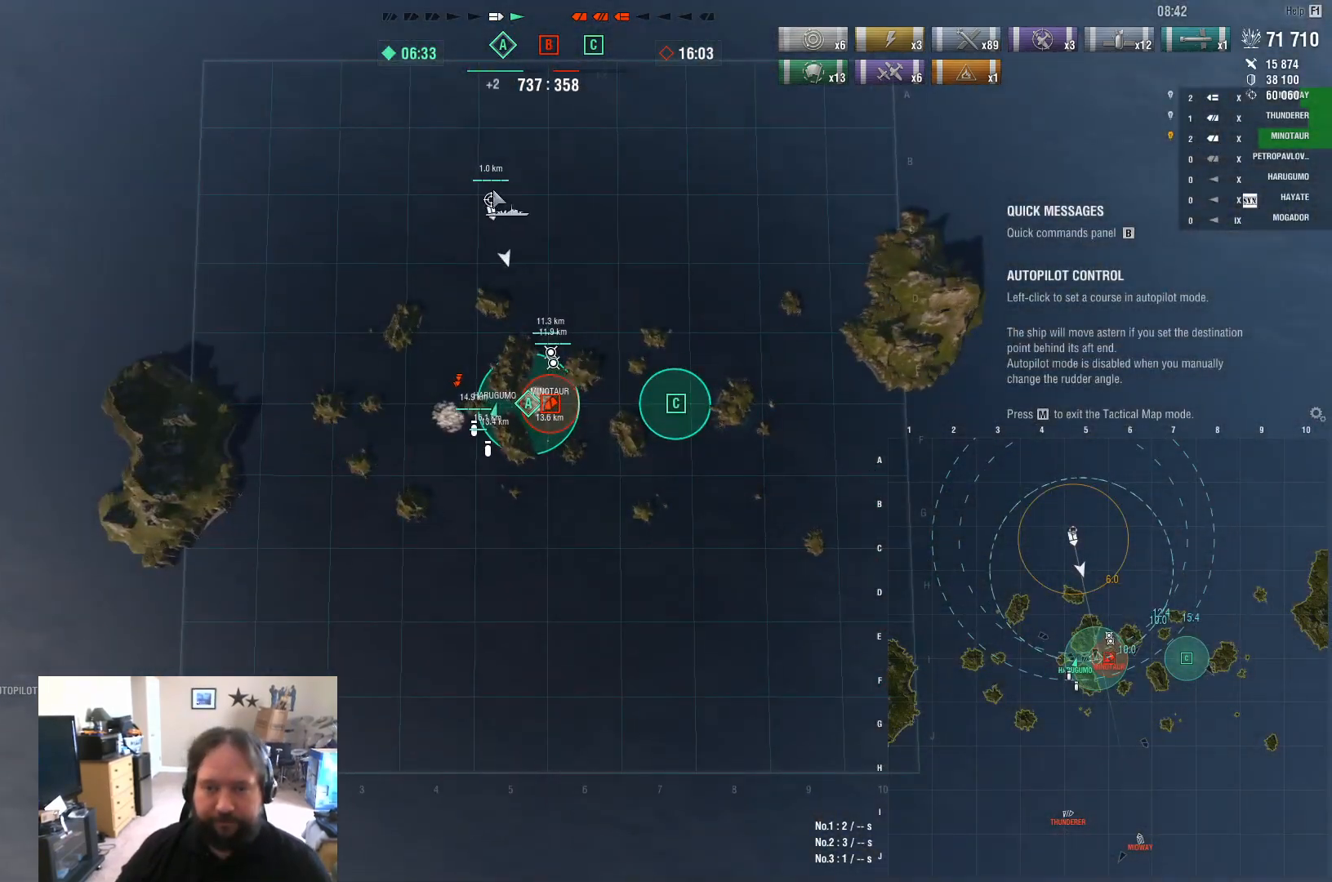
{"keys": [], "mouse": [], "mouse_move": "still", "events": []}
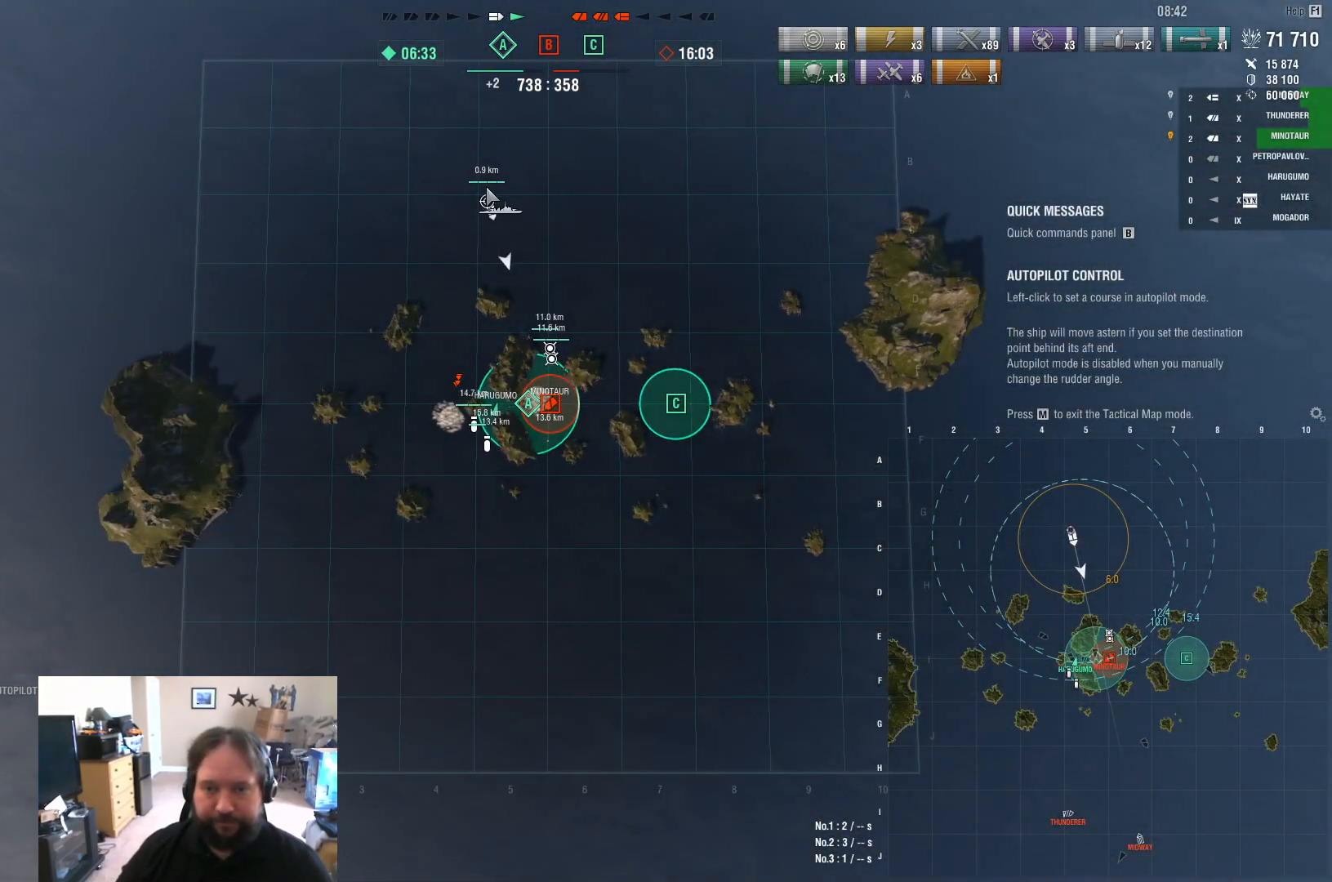
{"keys": [], "mouse": [], "mouse_move": "still", "events": [[367, "mouse_left", "down"], [467, "mouse_left", "up"]]}
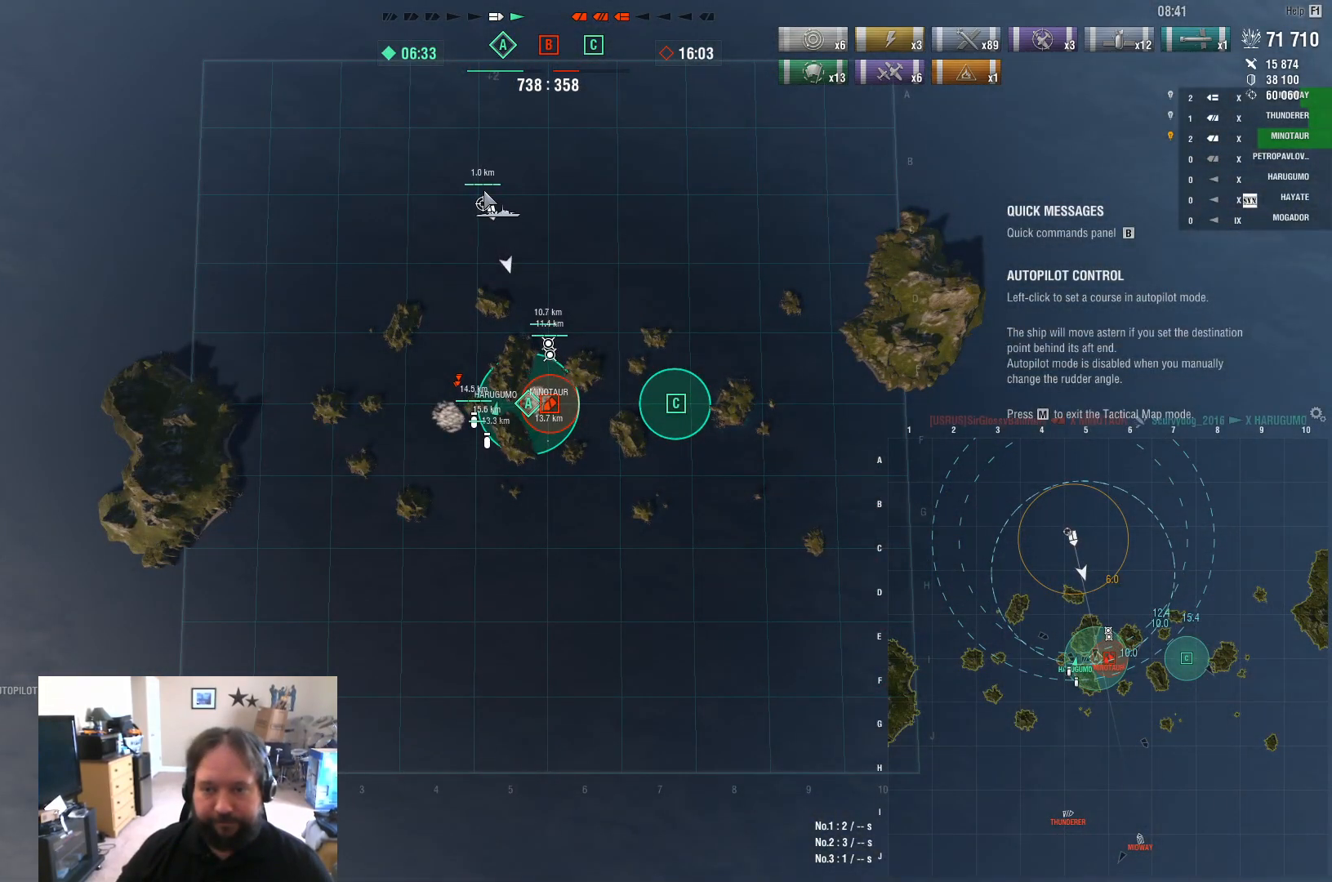
{"keys": [], "mouse": [], "mouse_move": "still", "events": []}
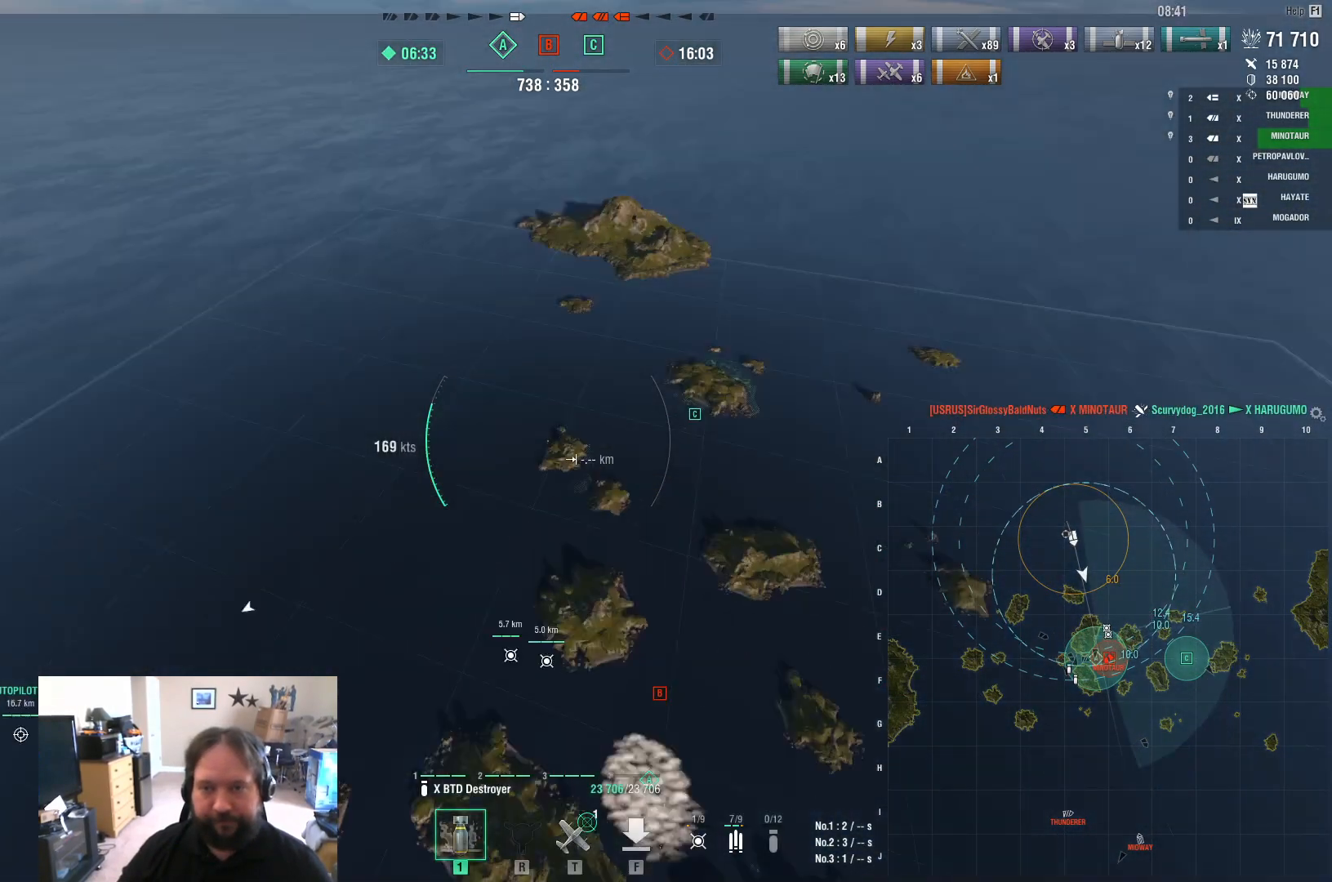
{"keys": ["w"], "mouse": [], "mouse_move": "still", "events": [[117, "w", "down"]]}
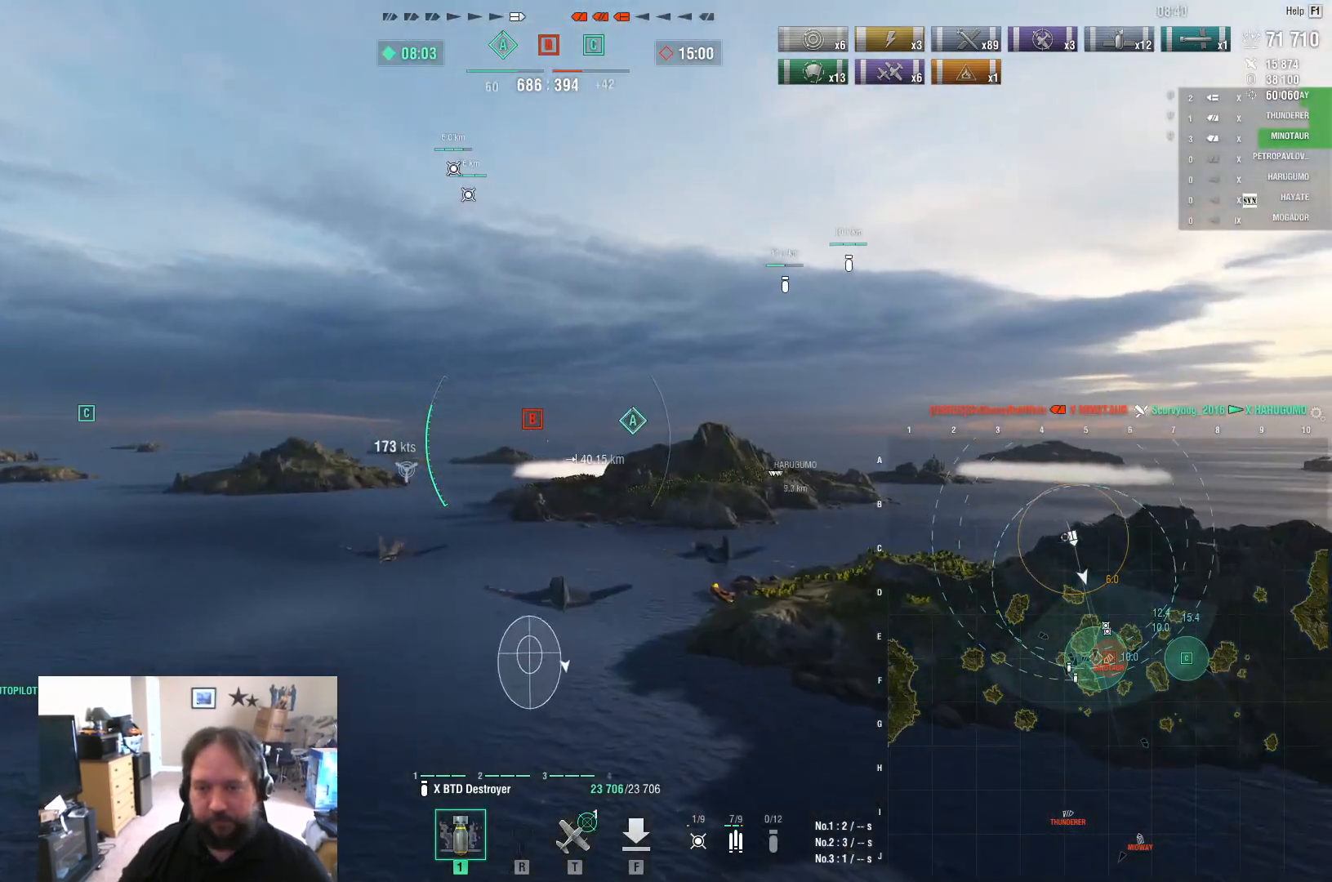
{"keys": ["w"], "mouse": [], "mouse_move": "still", "events": []}
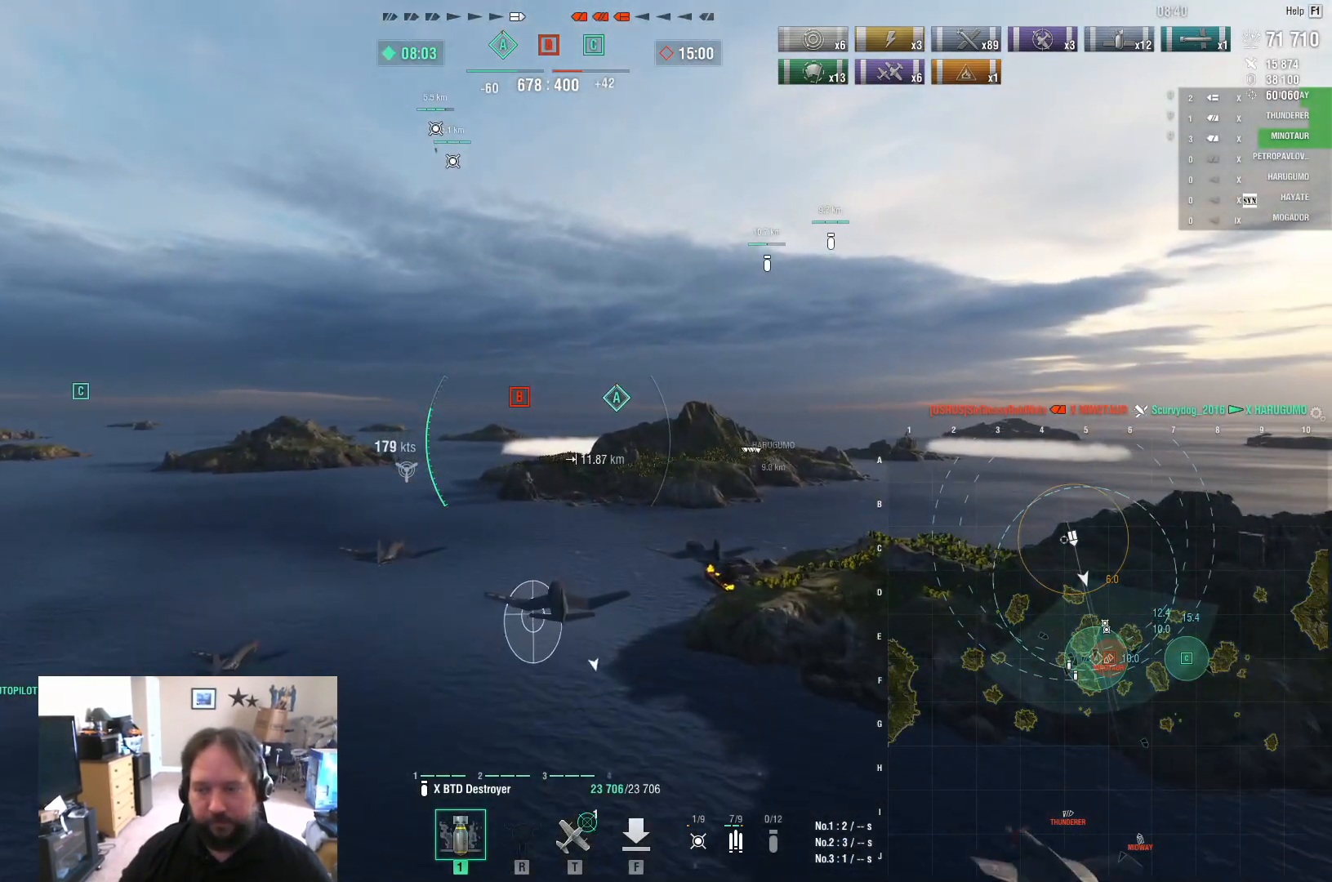
{"keys": ["w"], "mouse": [], "mouse_move": "still", "events": []}
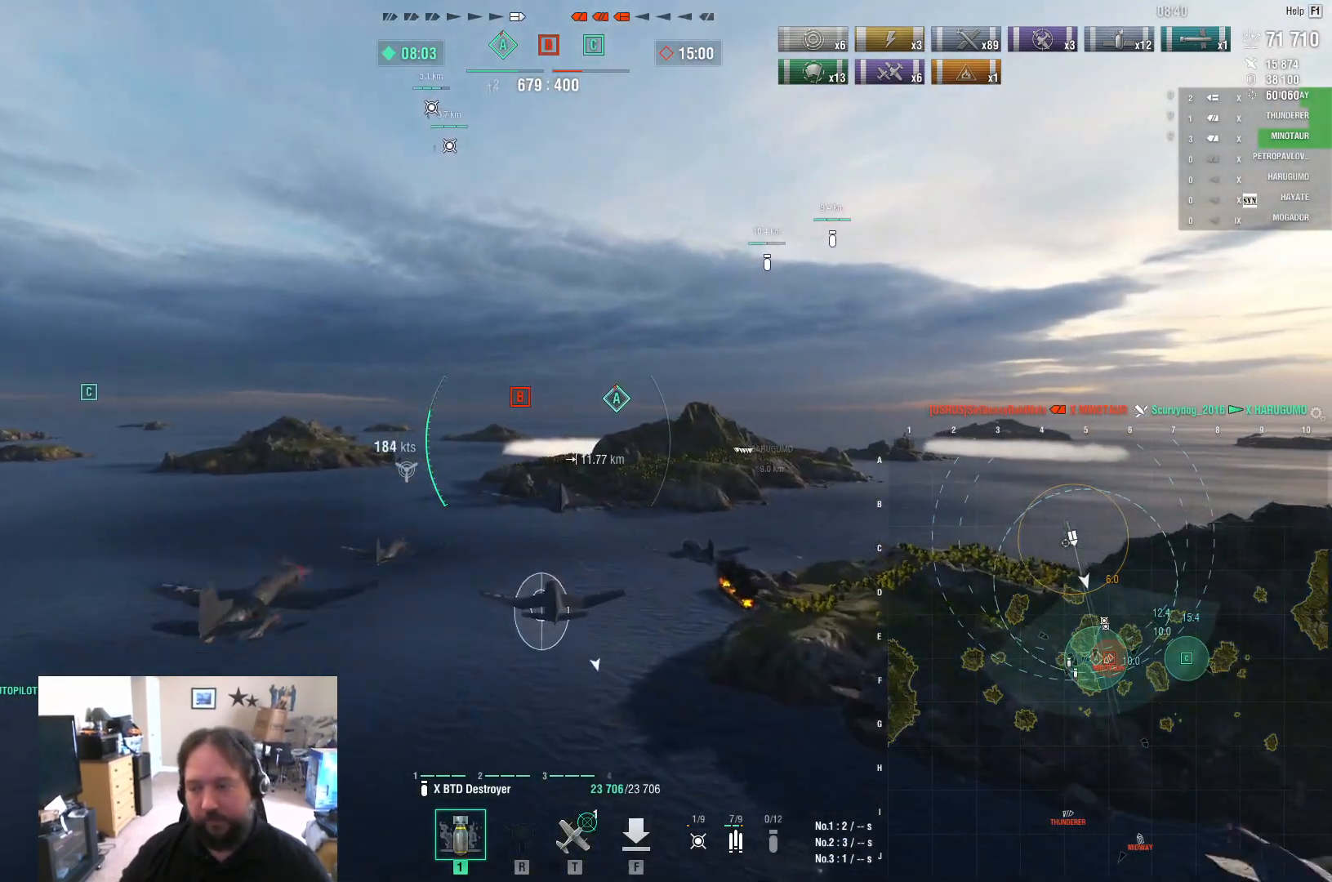
{"keys": ["w"], "mouse": [], "mouse_move": "still", "events": []}
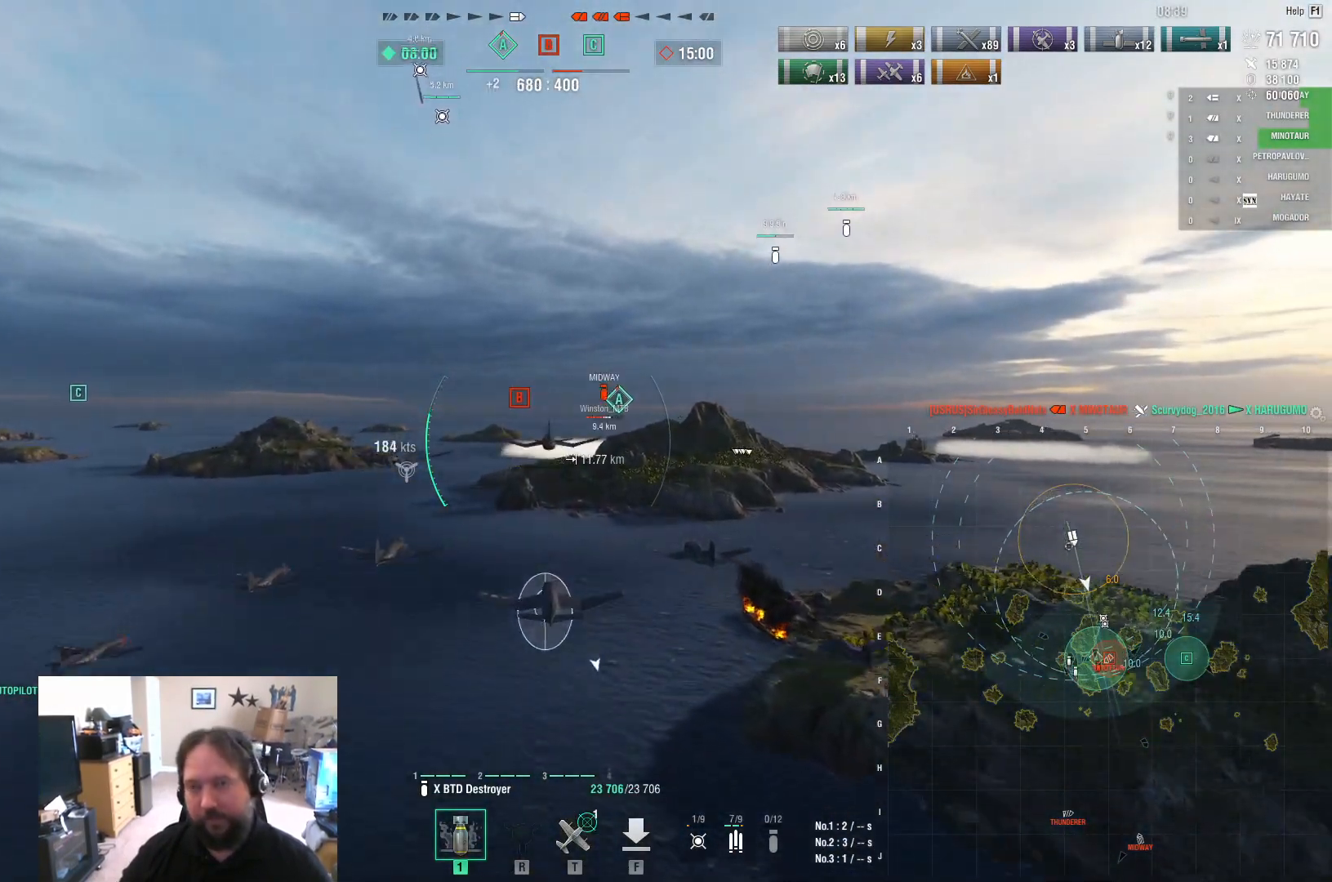
{"keys": ["w"], "mouse": [], "mouse_move": "still", "events": []}
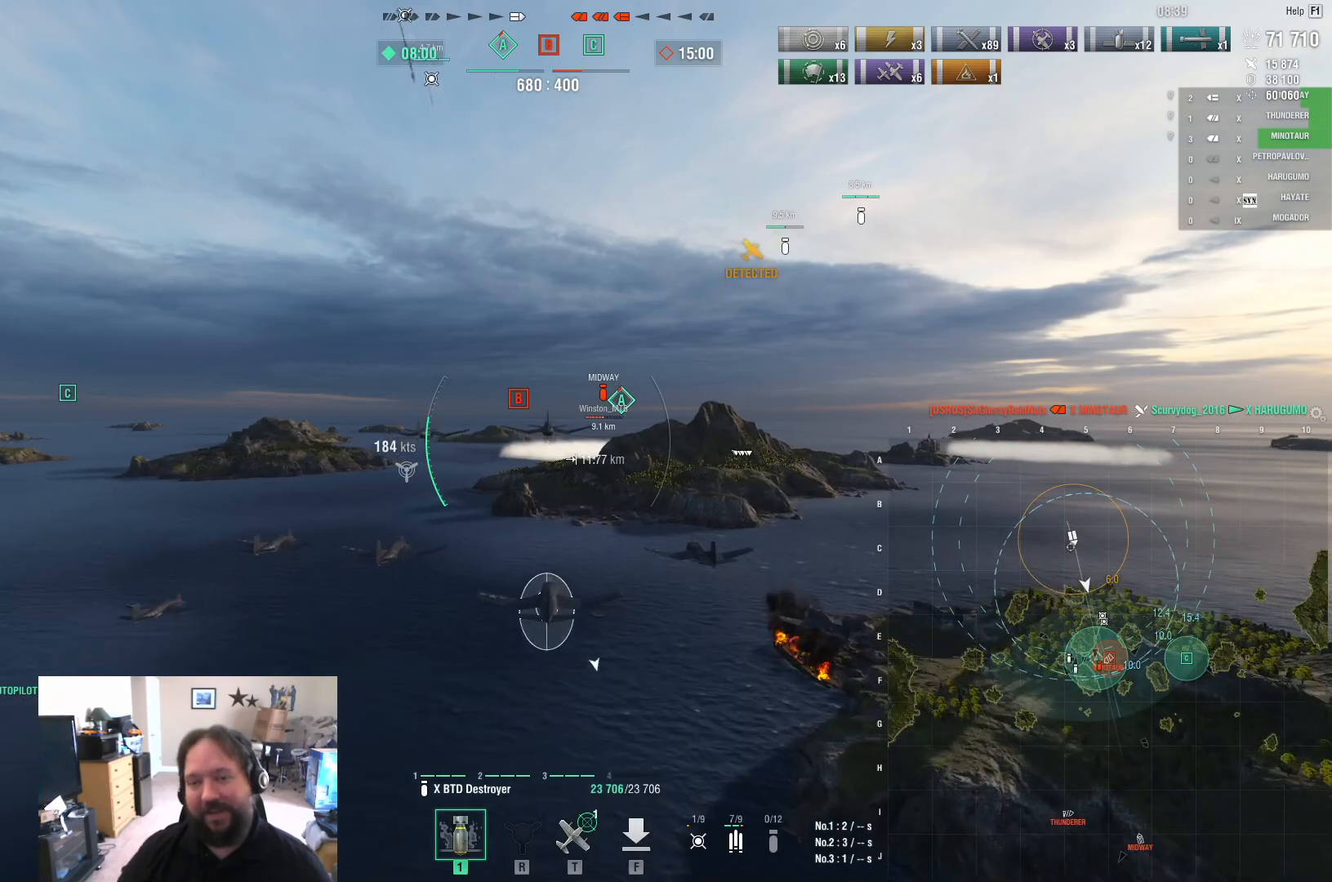
{"keys": ["w"], "mouse": [], "mouse_move": "still", "events": []}
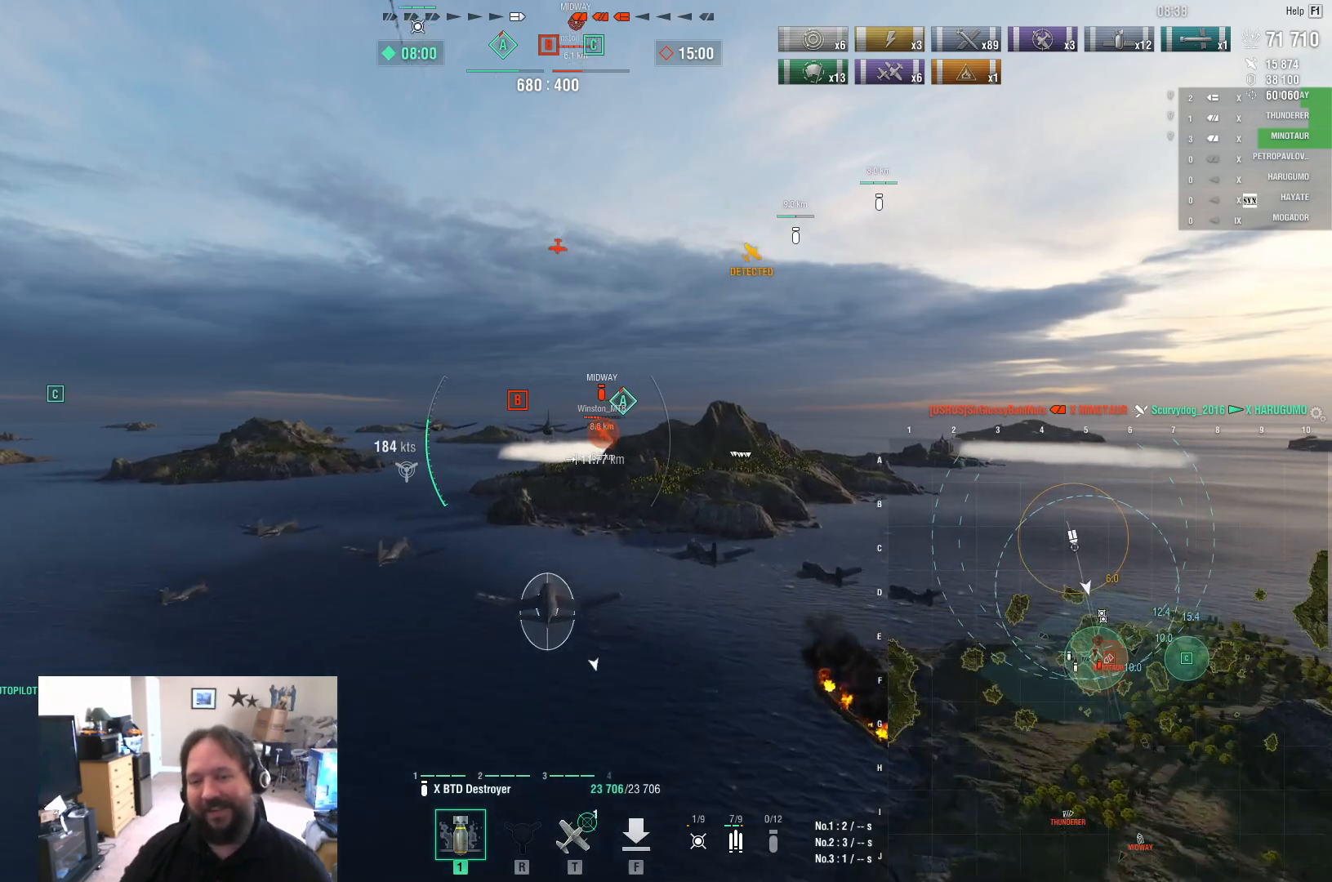
{"keys": ["a", "w"], "mouse": [], "mouse_move": "still", "events": [[250, "a", "down"]]}
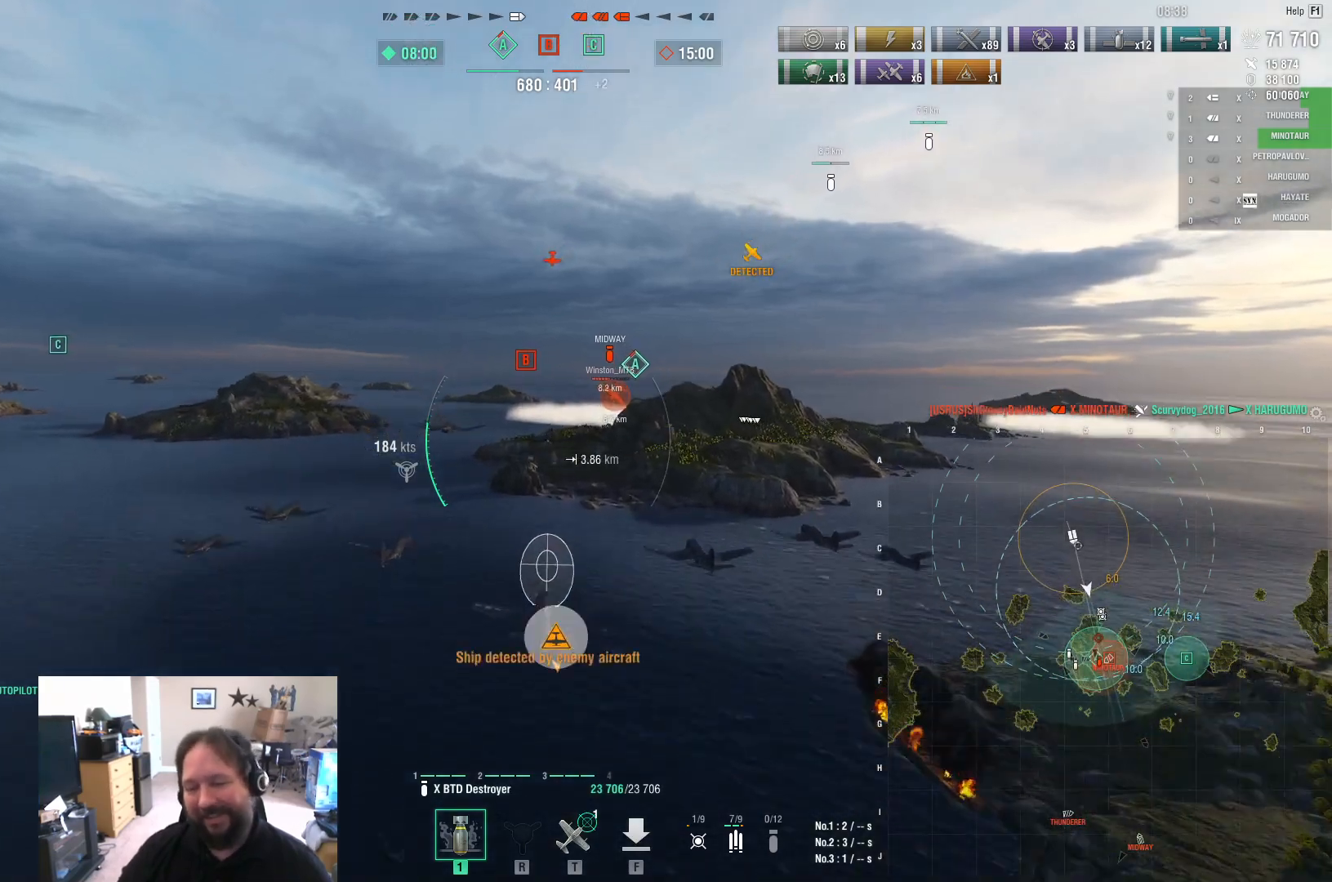
{"keys": ["a", "w"], "mouse": [], "mouse_move": "down-left", "events": []}
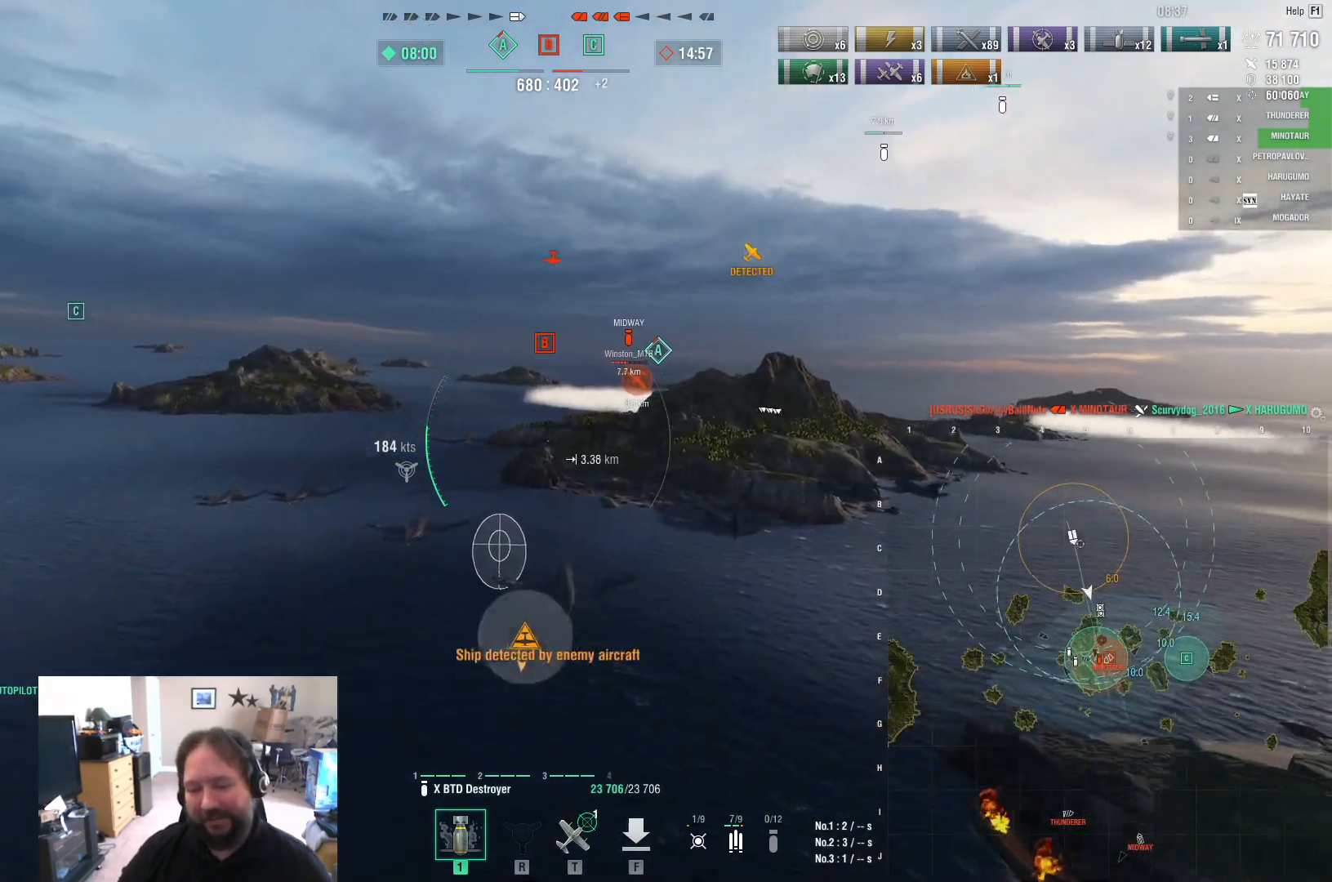
{"keys": ["w"], "mouse": [], "mouse_move": "right", "events": [[50, "a", "up"]]}
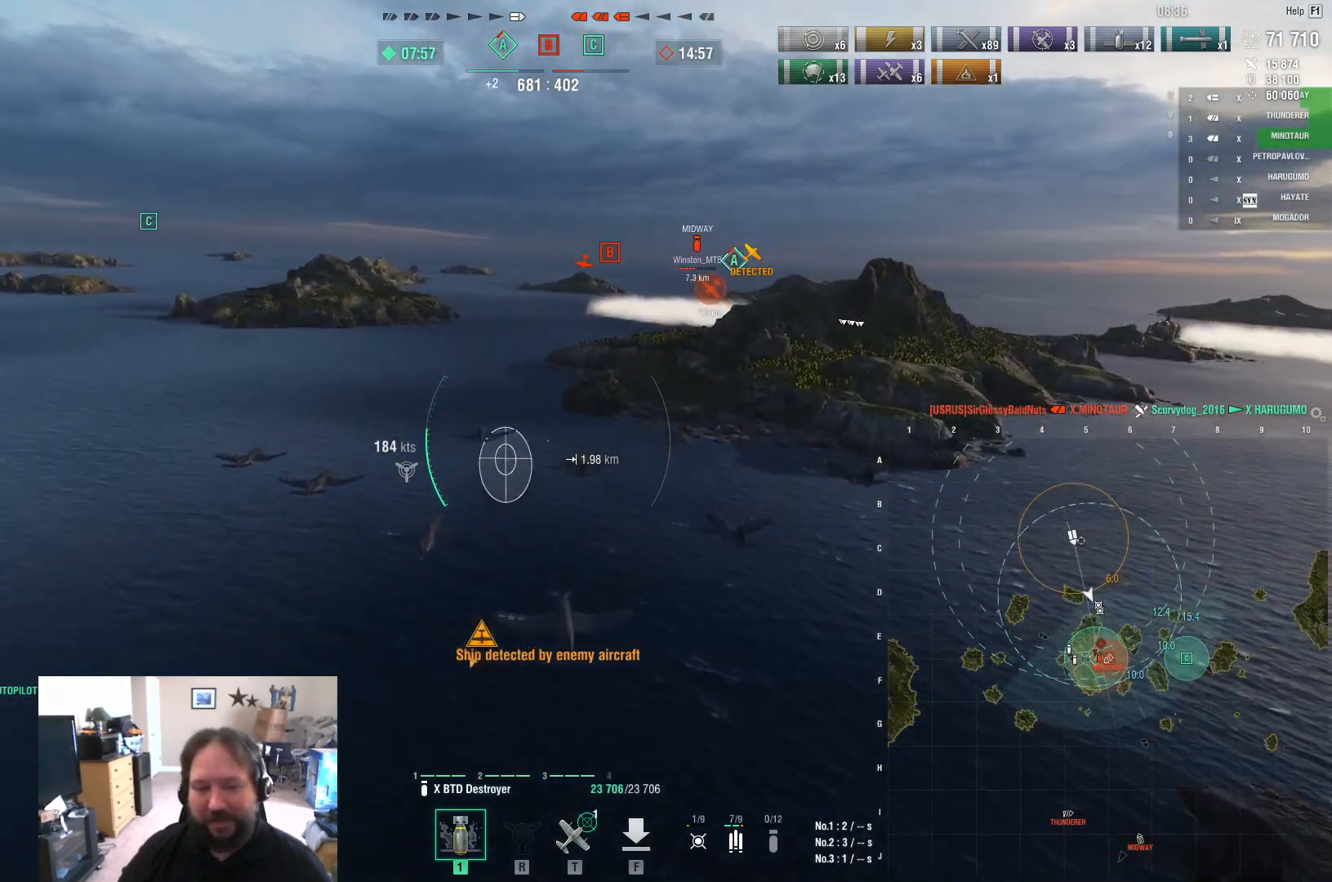
{"keys": ["w"], "mouse": [], "mouse_move": "still", "events": []}
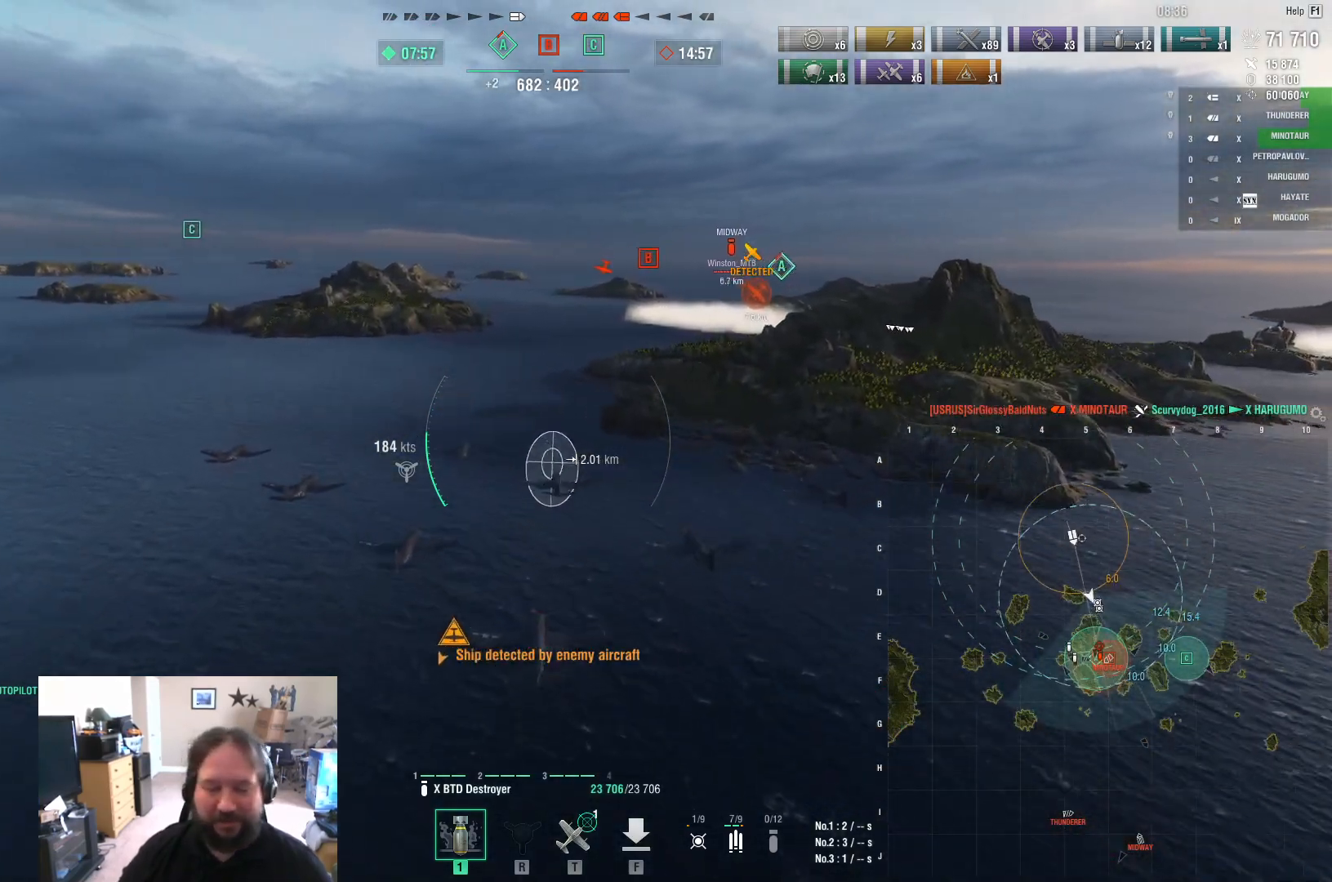
{"keys": ["ctrl", "w"], "mouse": [], "mouse_move": "right", "events": [[33, "ctrl", "down"]]}
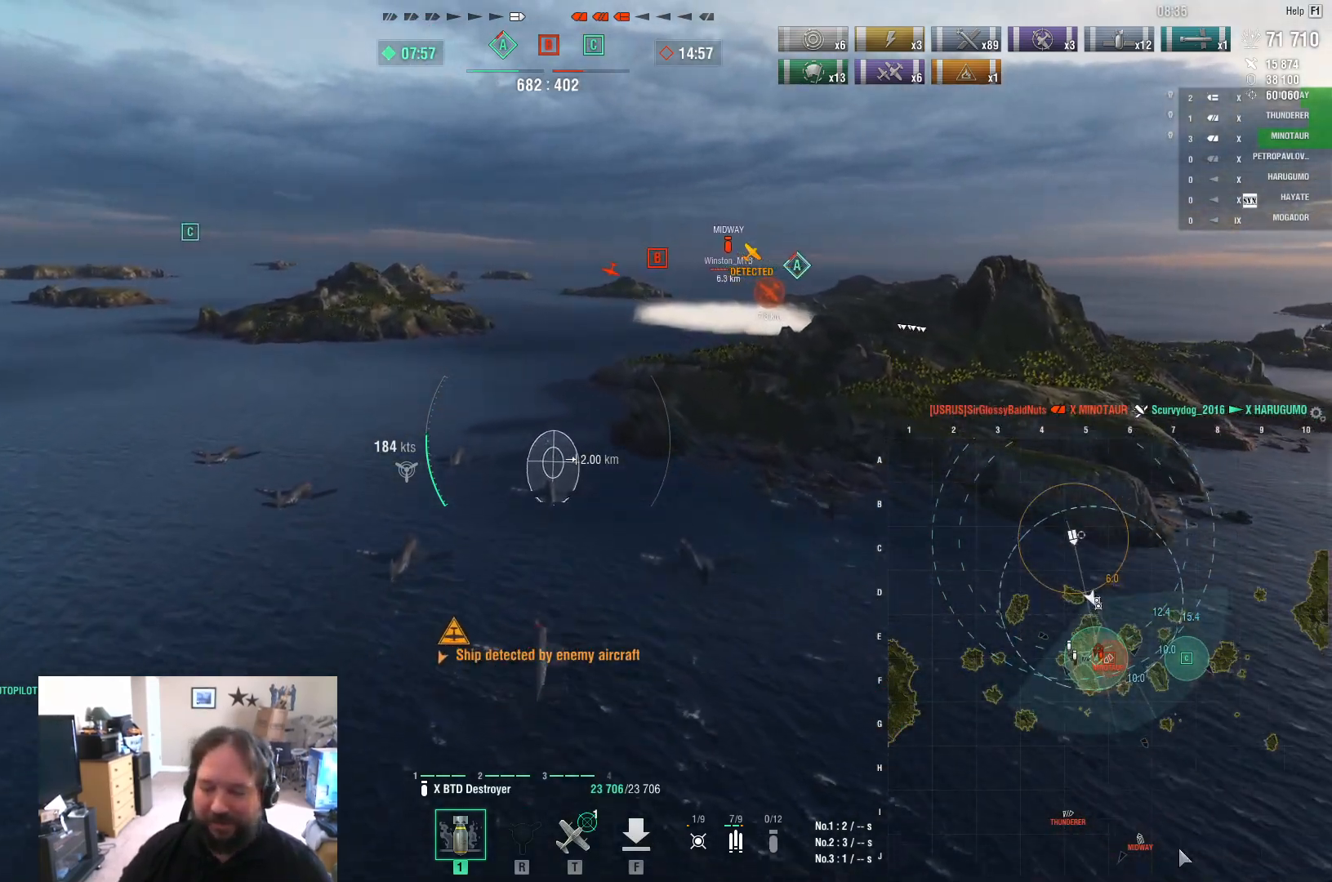
{"keys": ["ctrl", "w"], "mouse": [], "mouse_move": "up-left", "events": []}
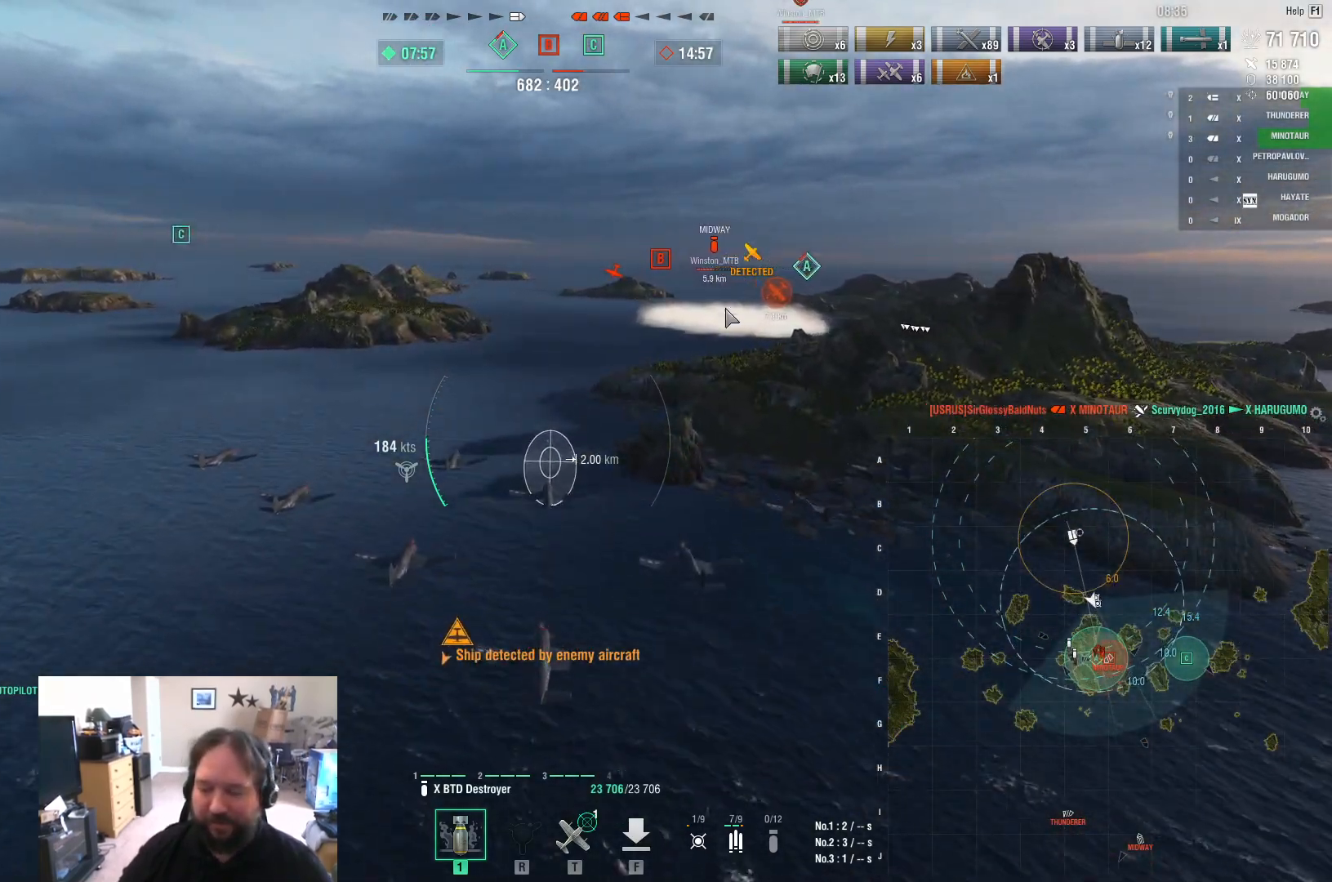
{"keys": ["a", "w"], "mouse": [], "mouse_move": "still", "events": [[167, "ctrl", "up"], [400, "a", "down"]]}
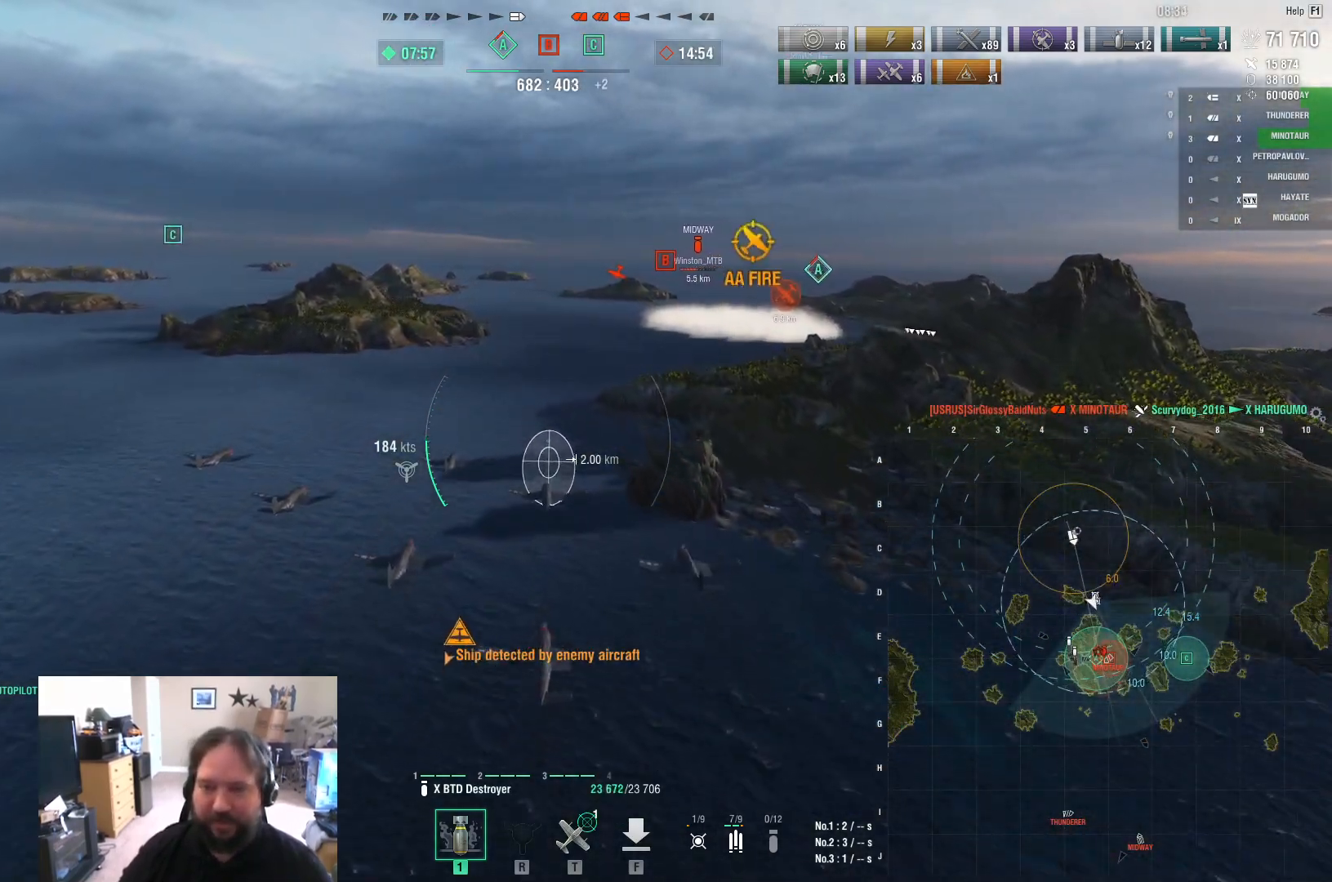
{"keys": ["a", "w"], "mouse": [], "mouse_move": "still", "events": []}
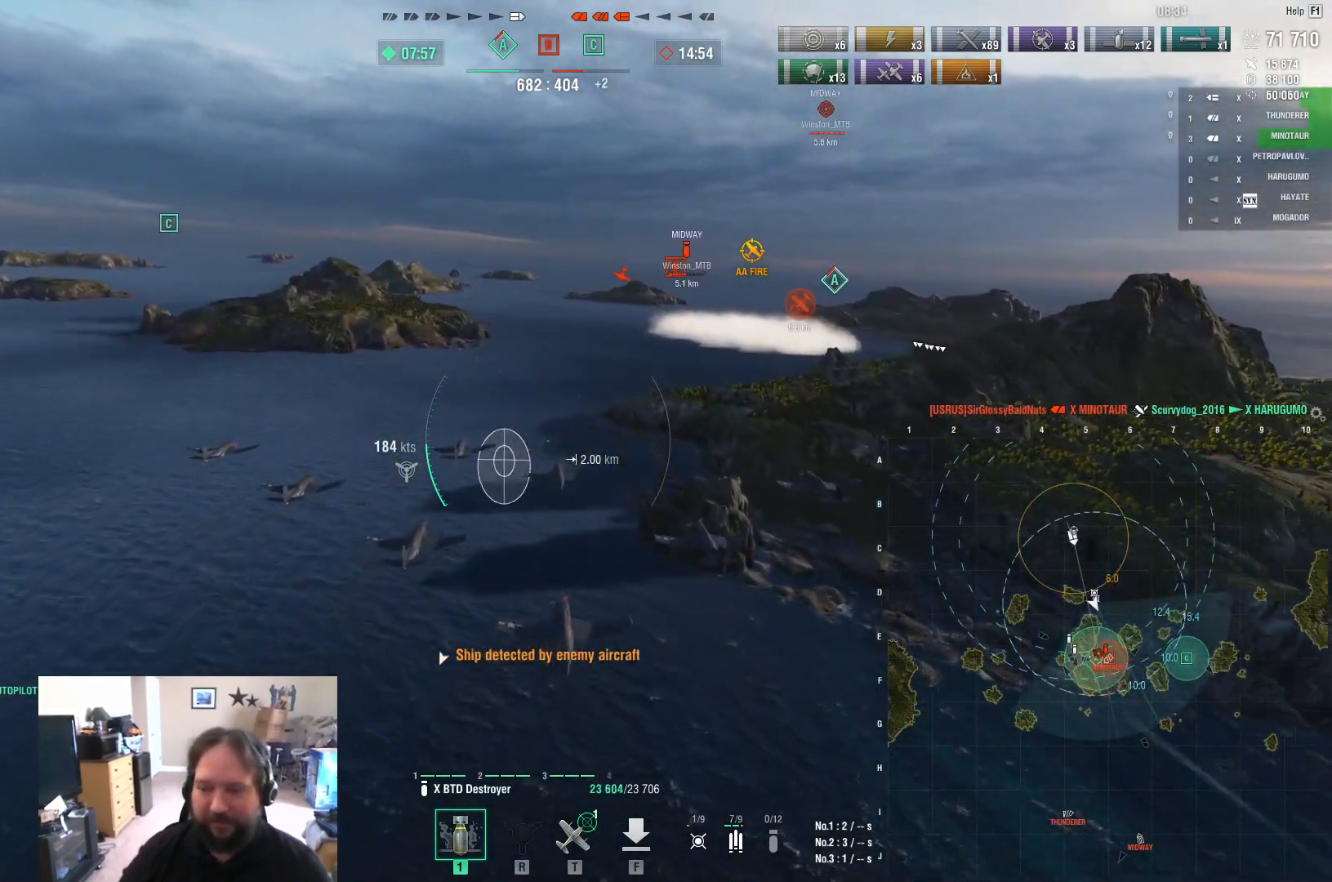
{"keys": ["a", "w"], "mouse": [], "mouse_move": "still", "events": []}